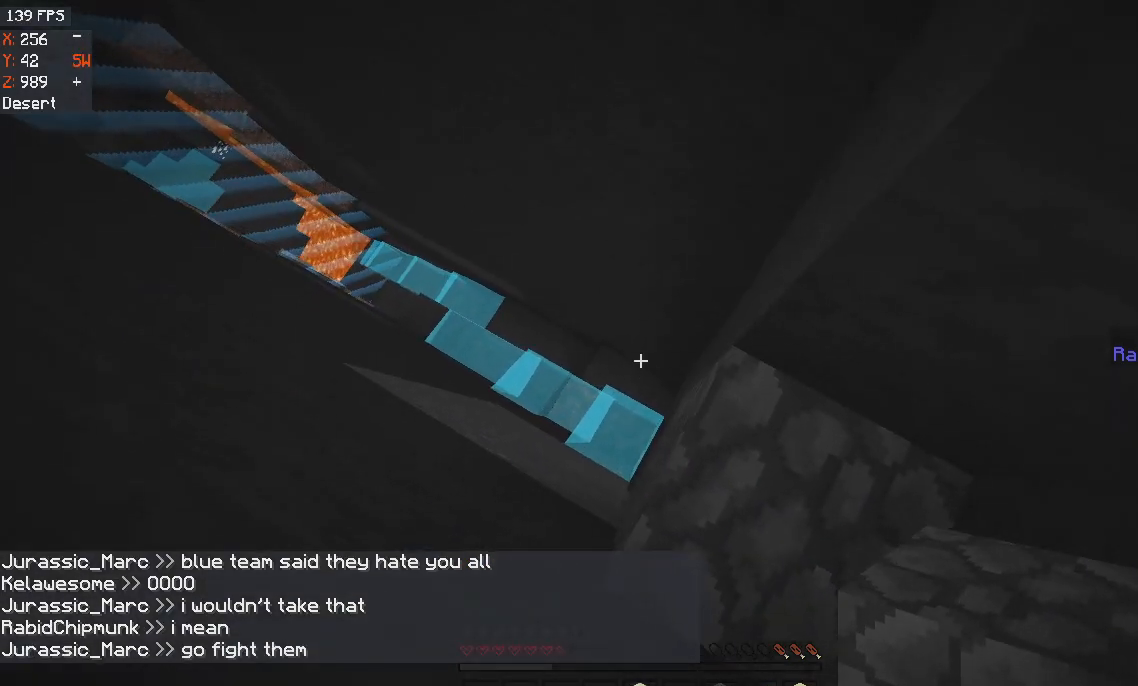
Gameplay with keyboard and mouse; each line is a JSON object with the keys and mouse buttons held at the frame after it. "events" lists presses ("down") and releases ("up") of "a", "d", "s", "space", "w", "mouse_left" and "mouse_right" between this image and that frame as [ms after this image, input, new state], when the widget could be followed in between. "mouse_left", "mouse_right" = the "left", "right" buttons of the "mouse" list. No other keys are recorded. Fast repeated clicks can show as one long hold. Mouse movement is not recorded.
{"keys": [], "mouse": ["right"], "events": [[367, "mouse_right", "down"]]}
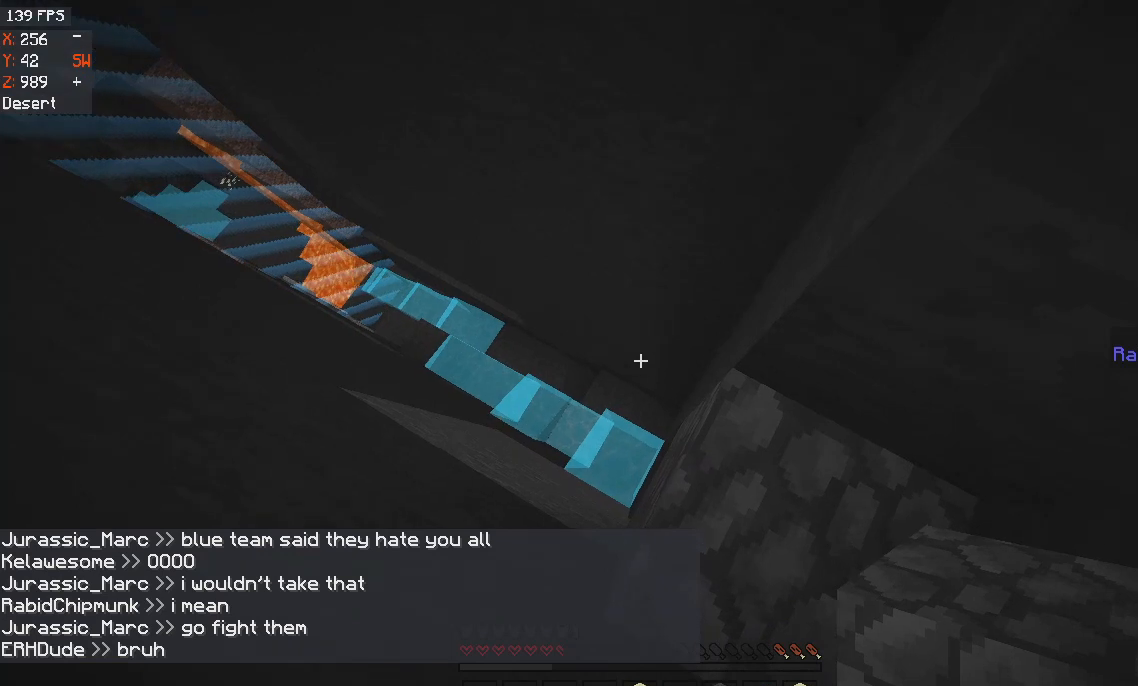
{"keys": [], "mouse": [], "events": [[34, "mouse_right", "up"], [301, "mouse_right", "down"], [434, "mouse_right", "up"]]}
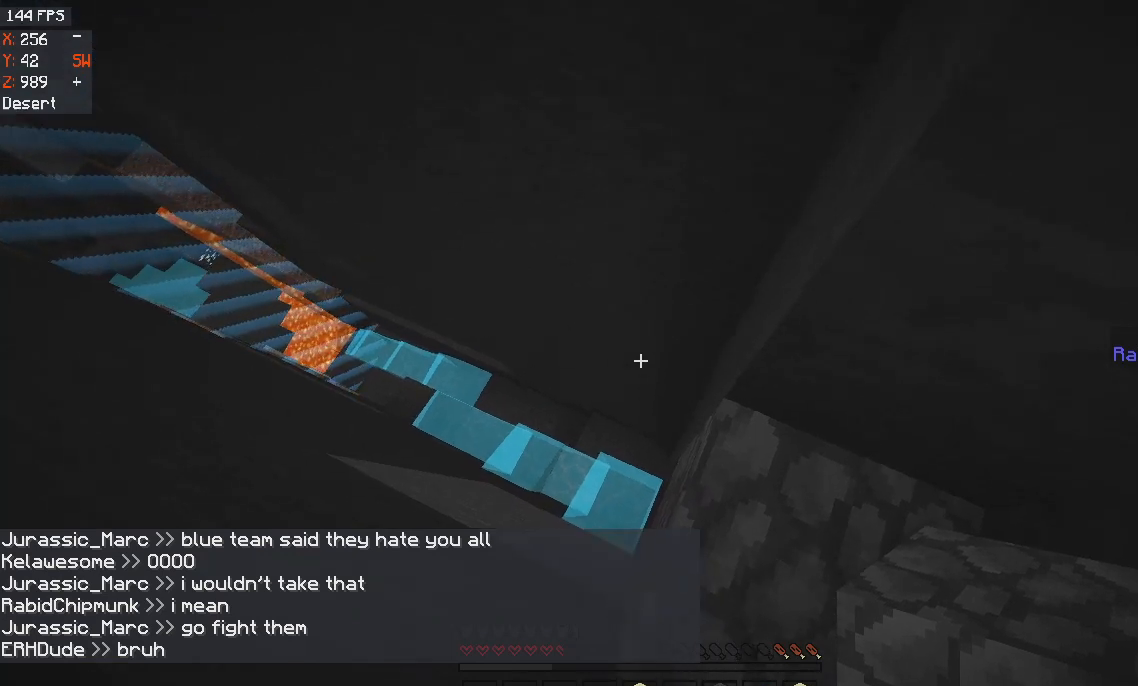
{"keys": [], "mouse": [], "events": [[133, "mouse_right", "down"], [300, "mouse_right", "up"]]}
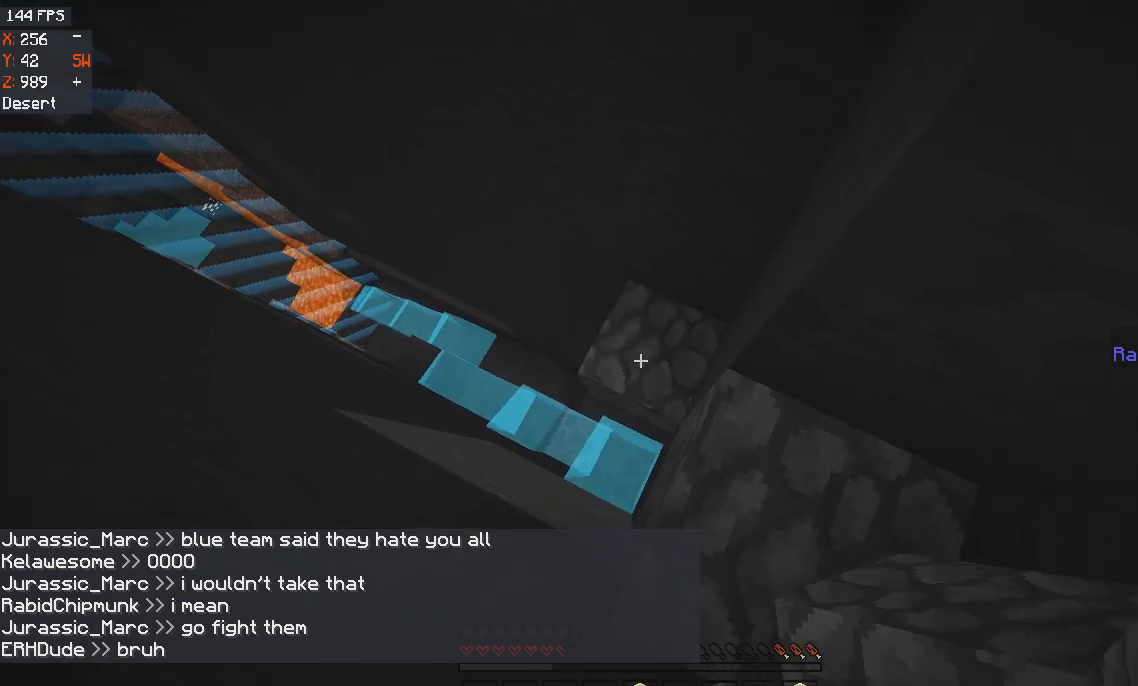
{"keys": [], "mouse": [], "events": []}
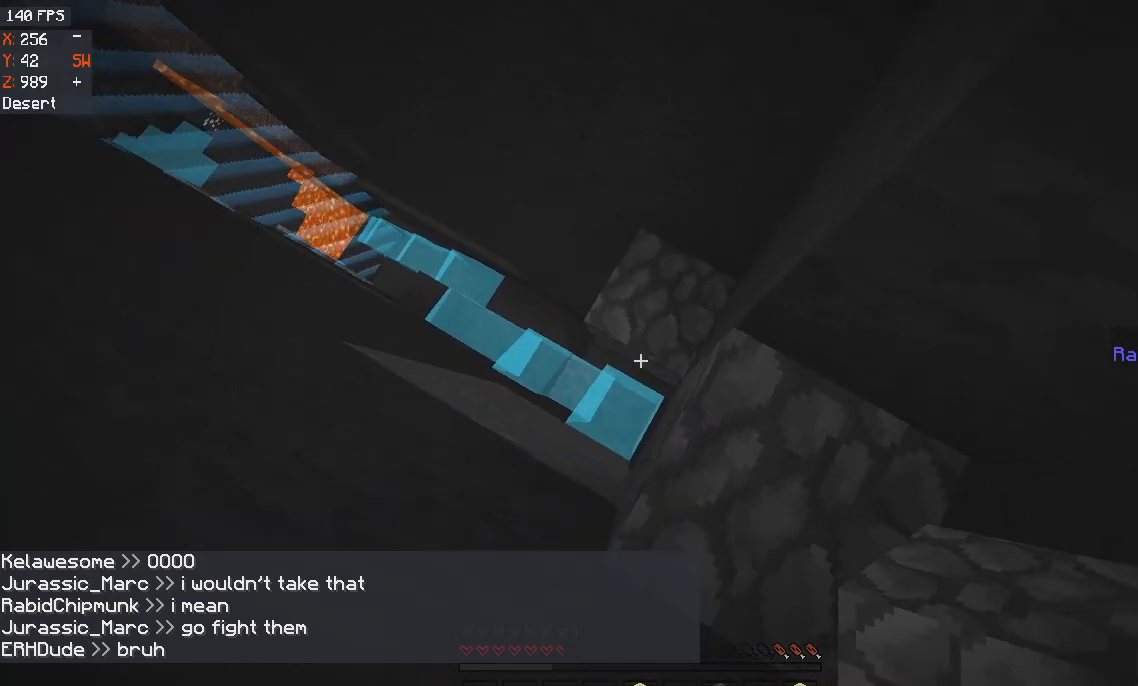
{"keys": [], "mouse": [], "events": [[100, "mouse_right", "down"], [300, "mouse_right", "up"]]}